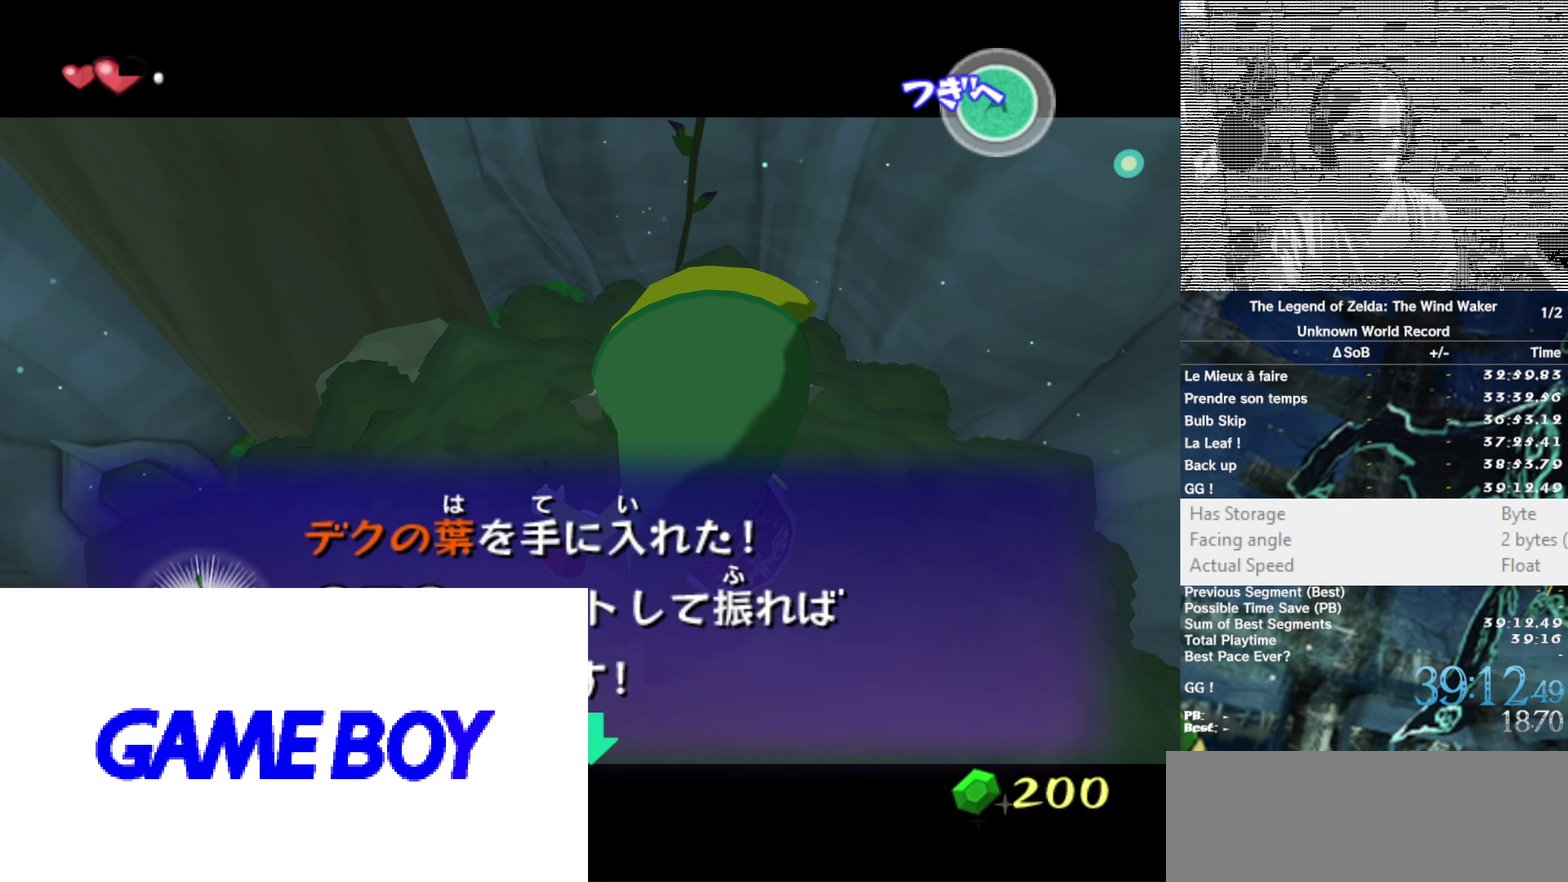
Gameplay with a controller (Nintendo layout); each line is a JSON object with the inputs held at the frame after it. "events" lists button and stick changes between this image and that frame as [ms after this image, input, new state], when the widget could be followed in between. Not read: L3 R3.
{"buttons": ["A", "B"], "left_stick": "center", "right_stick": "center", "events": [[317, "A", "down"], [417, "A", "up"], [417, "B", "down"], [483, "A", "down"]]}
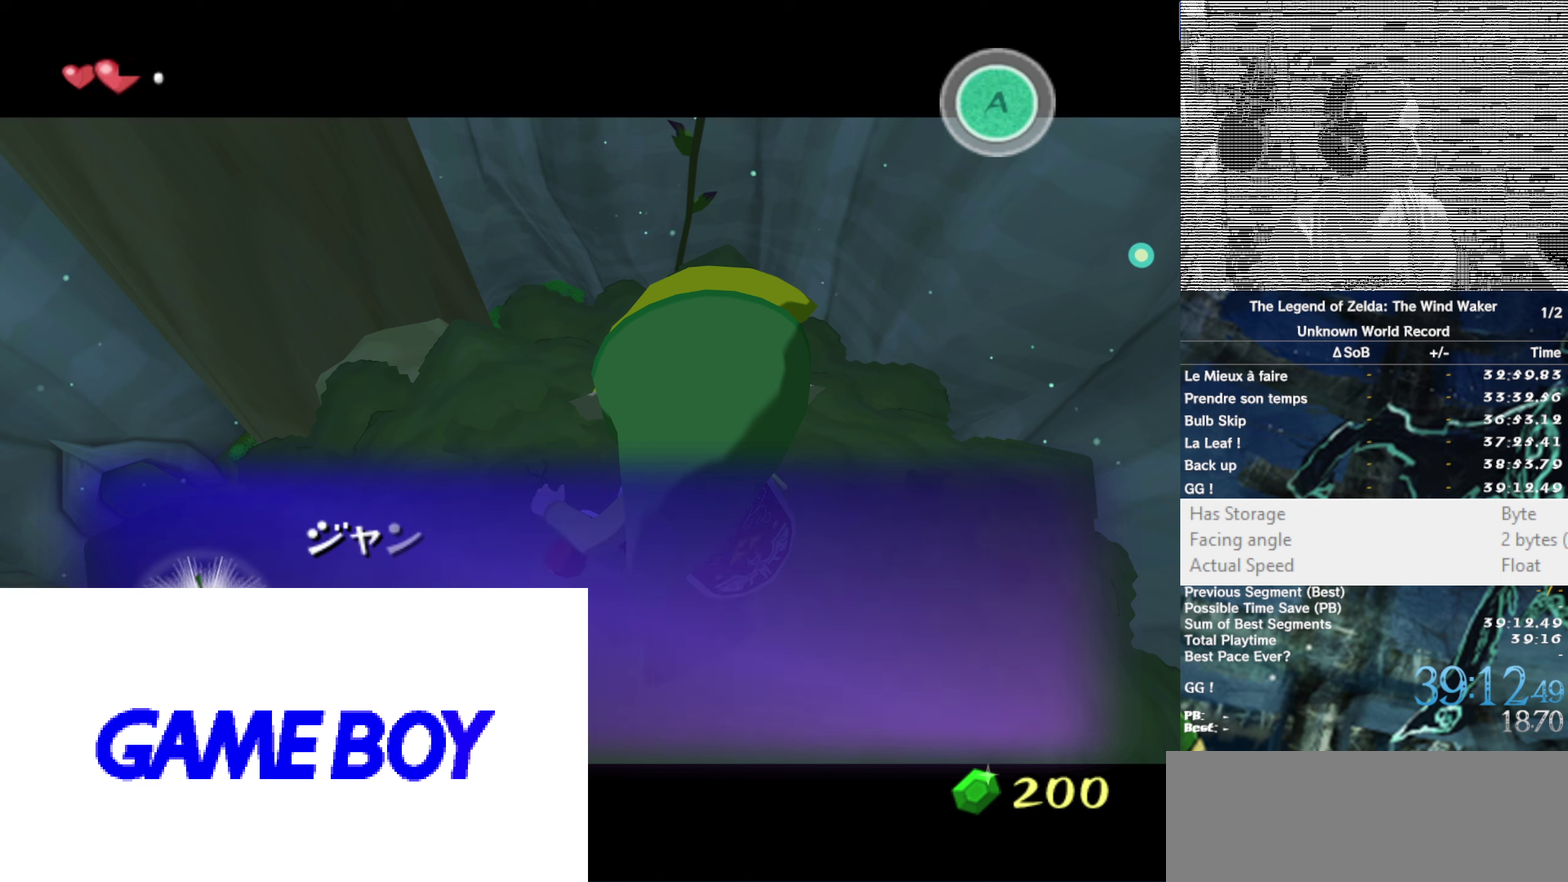
{"buttons": [], "left_stick": "center", "right_stick": "center", "events": [[17, "B", "up"], [83, "A", "up"], [117, "B", "down"], [167, "A", "down"], [200, "B", "up"], [267, "A", "up"], [367, "B", "down"], [400, "A", "down"], [483, "A", "up"], [483, "B", "up"]]}
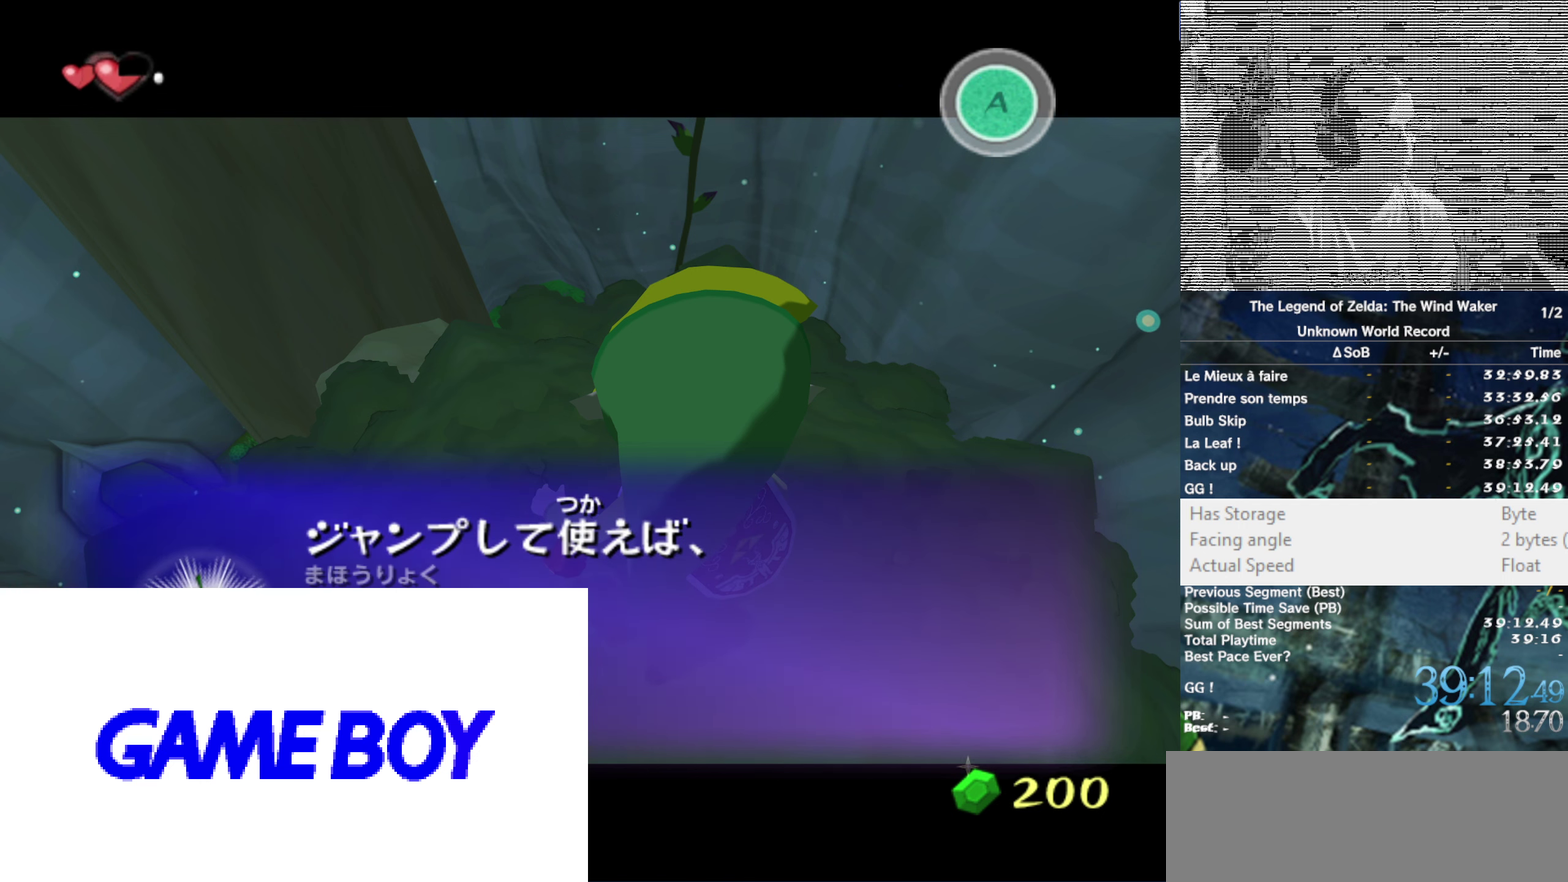
{"buttons": ["B"], "left_stick": "center", "right_stick": "center", "events": [[50, "B", "down"], [100, "A", "down"], [150, "B", "up"], [217, "A", "up"], [283, "B", "down"], [317, "A", "down"], [350, "B", "up"], [417, "A", "up"], [450, "B", "down"]]}
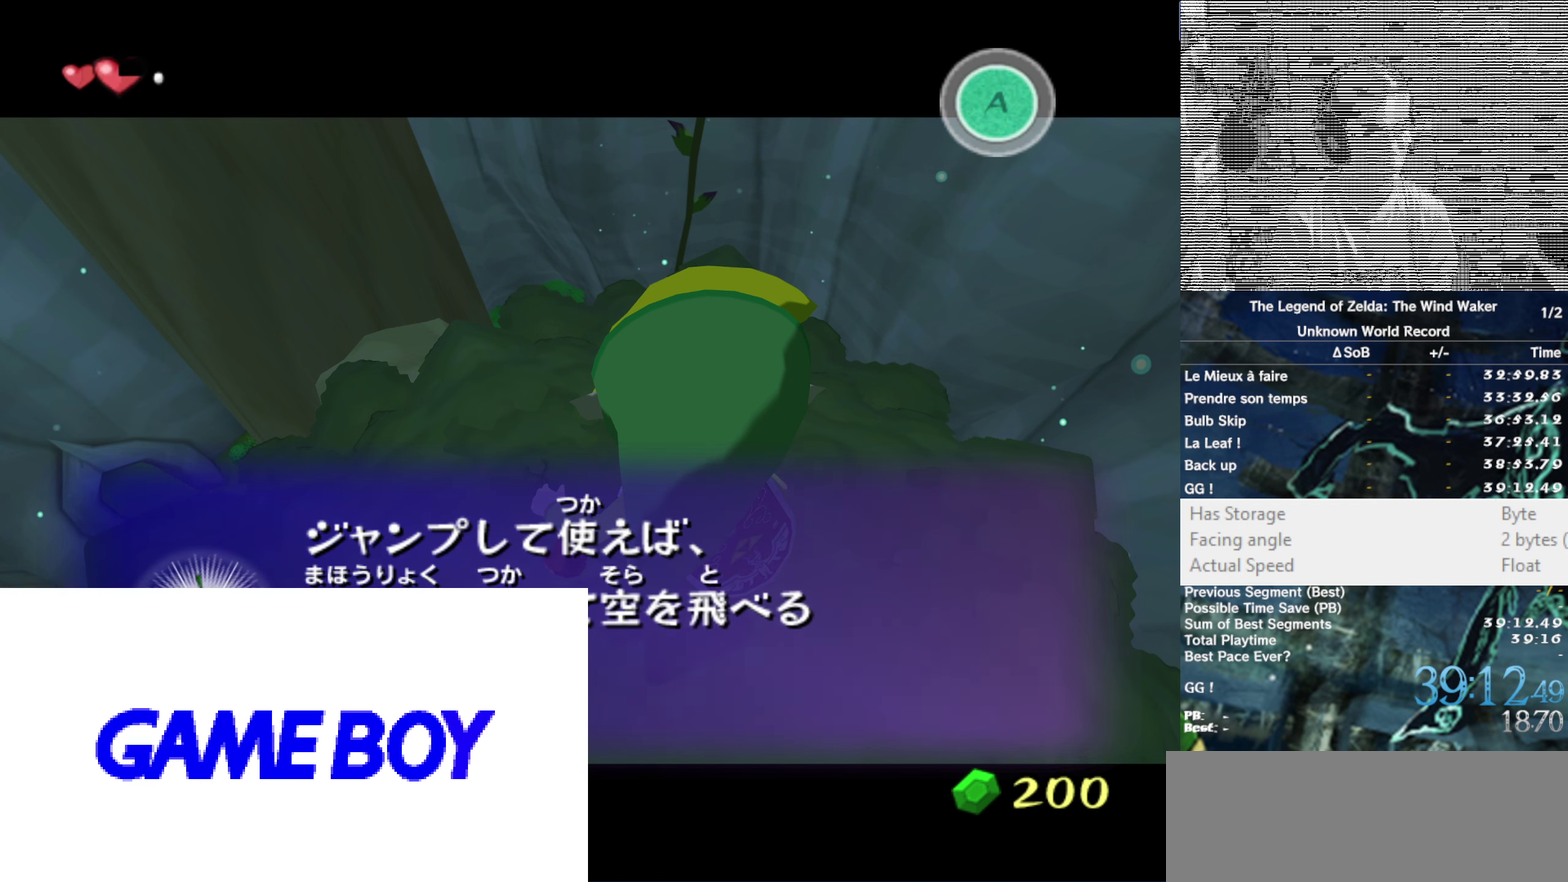
{"buttons": [], "left_stick": "center", "right_stick": "center", "events": [[17, "A", "down"], [83, "A", "up"], [83, "B", "up"], [183, "A", "down"], [283, "A", "up"], [300, "B", "down"], [383, "A", "down"], [400, "B", "up"], [483, "A", "up"]]}
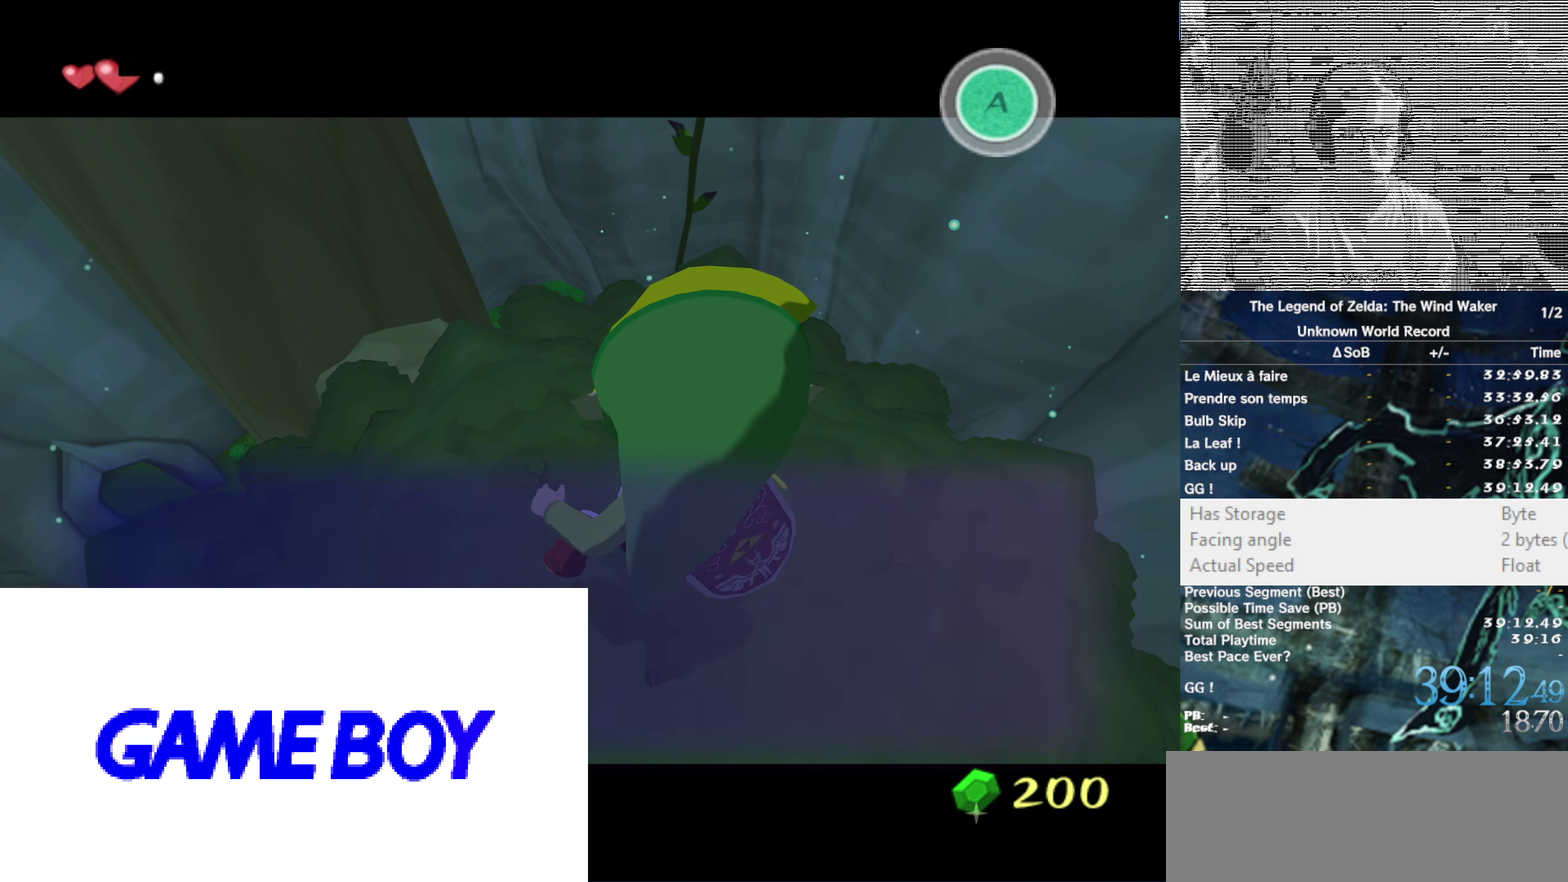
{"buttons": [], "left_stick": "center", "right_stick": "center", "events": [[17, "B", "down"], [117, "B", "up"], [233, "A", "down"], [233, "B", "down"], [283, "B", "up"], [350, "A", "up"]]}
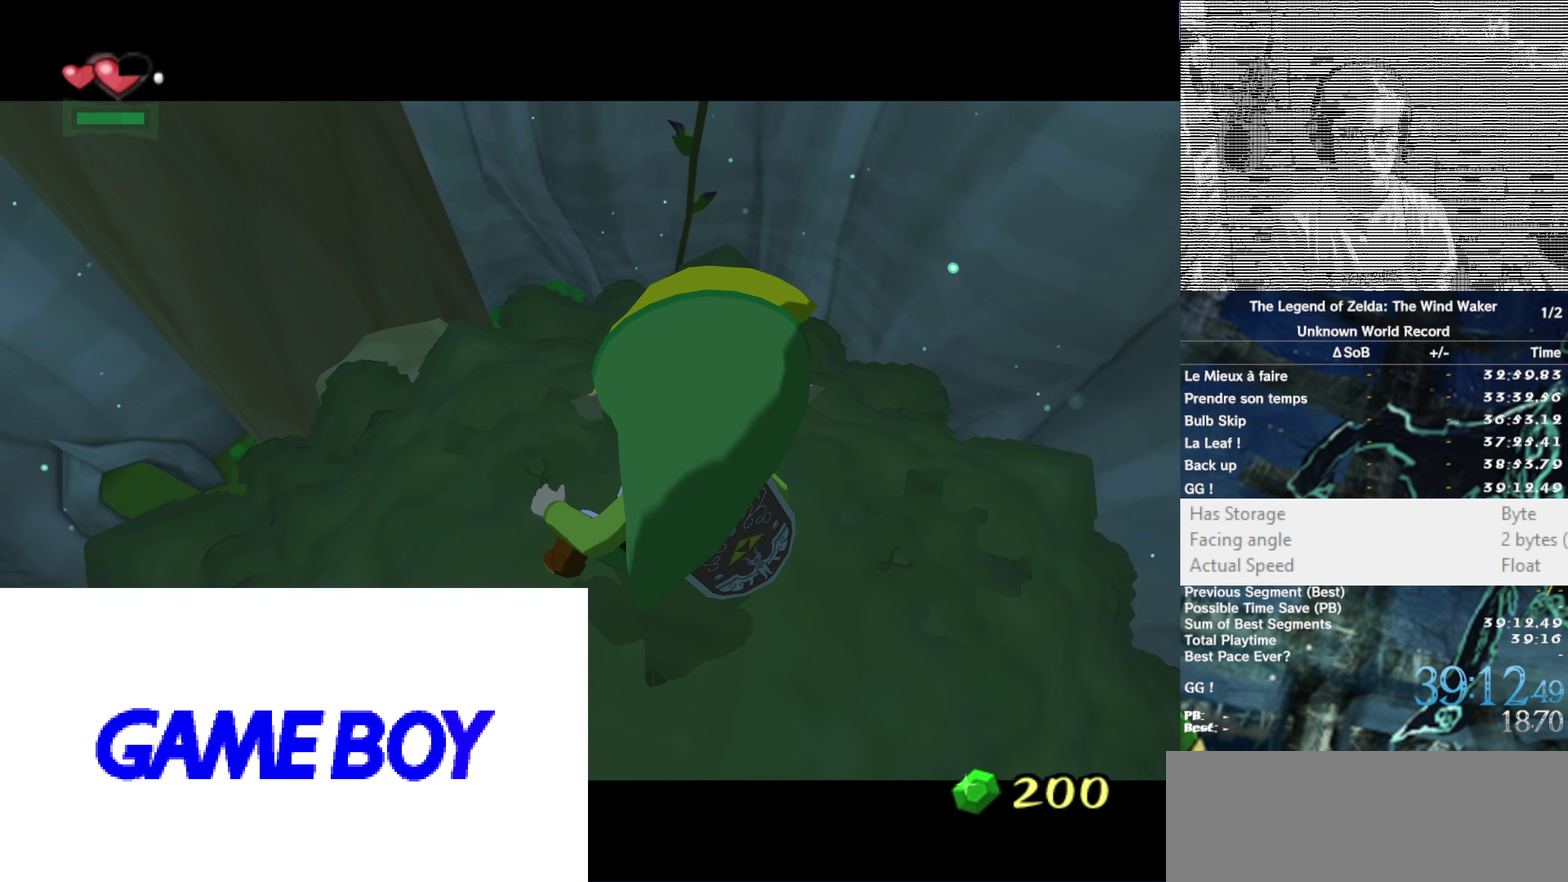
{"buttons": [], "left_stick": "center", "right_stick": "center", "events": []}
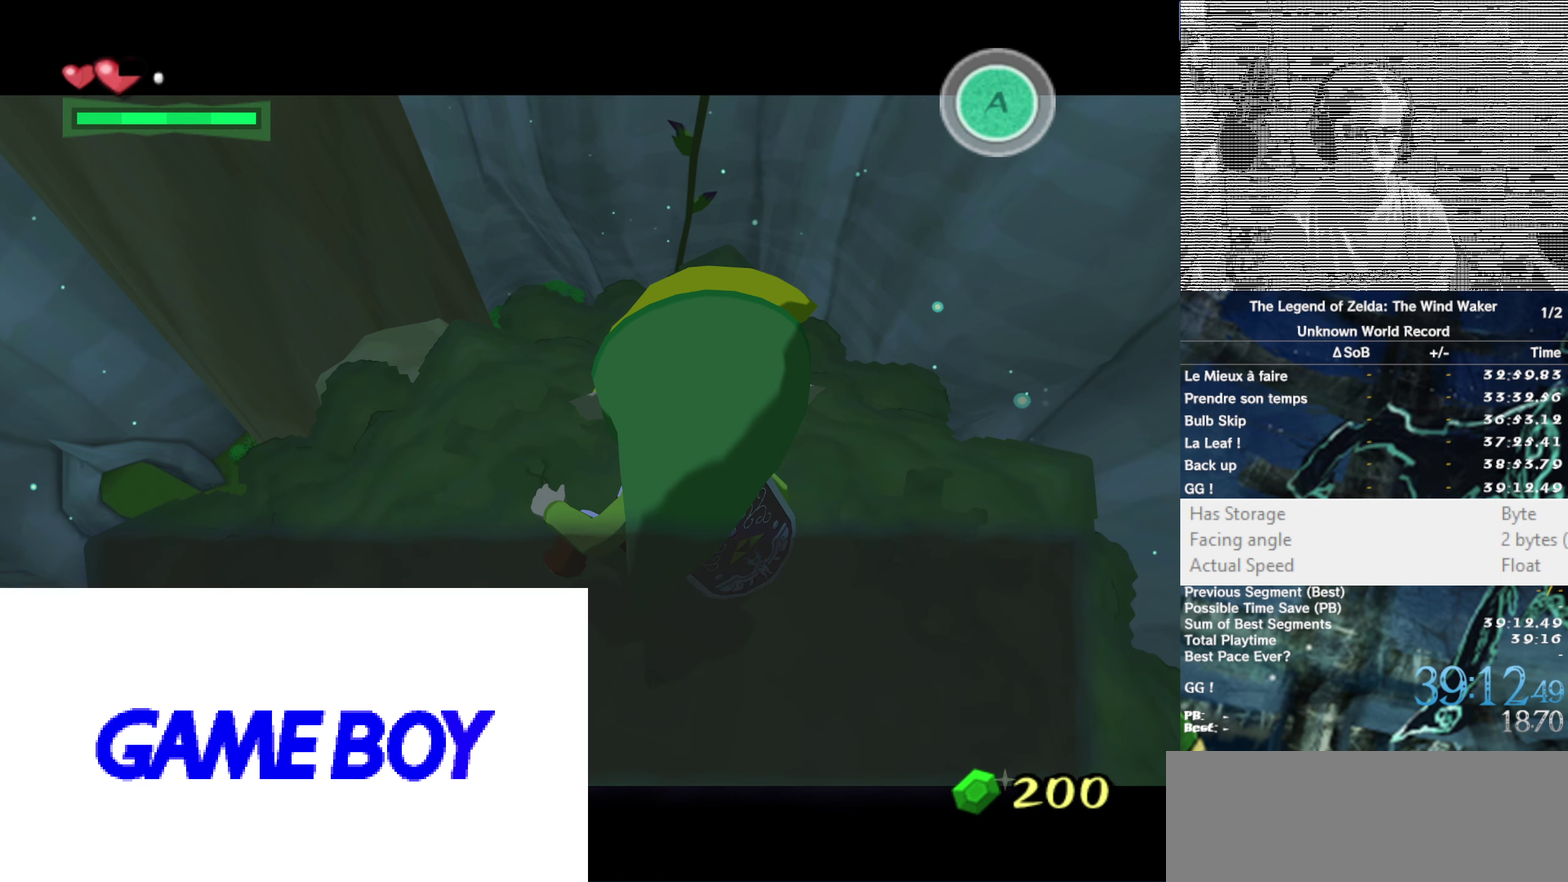
{"buttons": [], "left_stick": "center", "right_stick": "center", "events": [[50, "A", "down"], [117, "A", "up"], [200, "B", "down"], [300, "B", "up"], [367, "B", "down"], [467, "B", "up"]]}
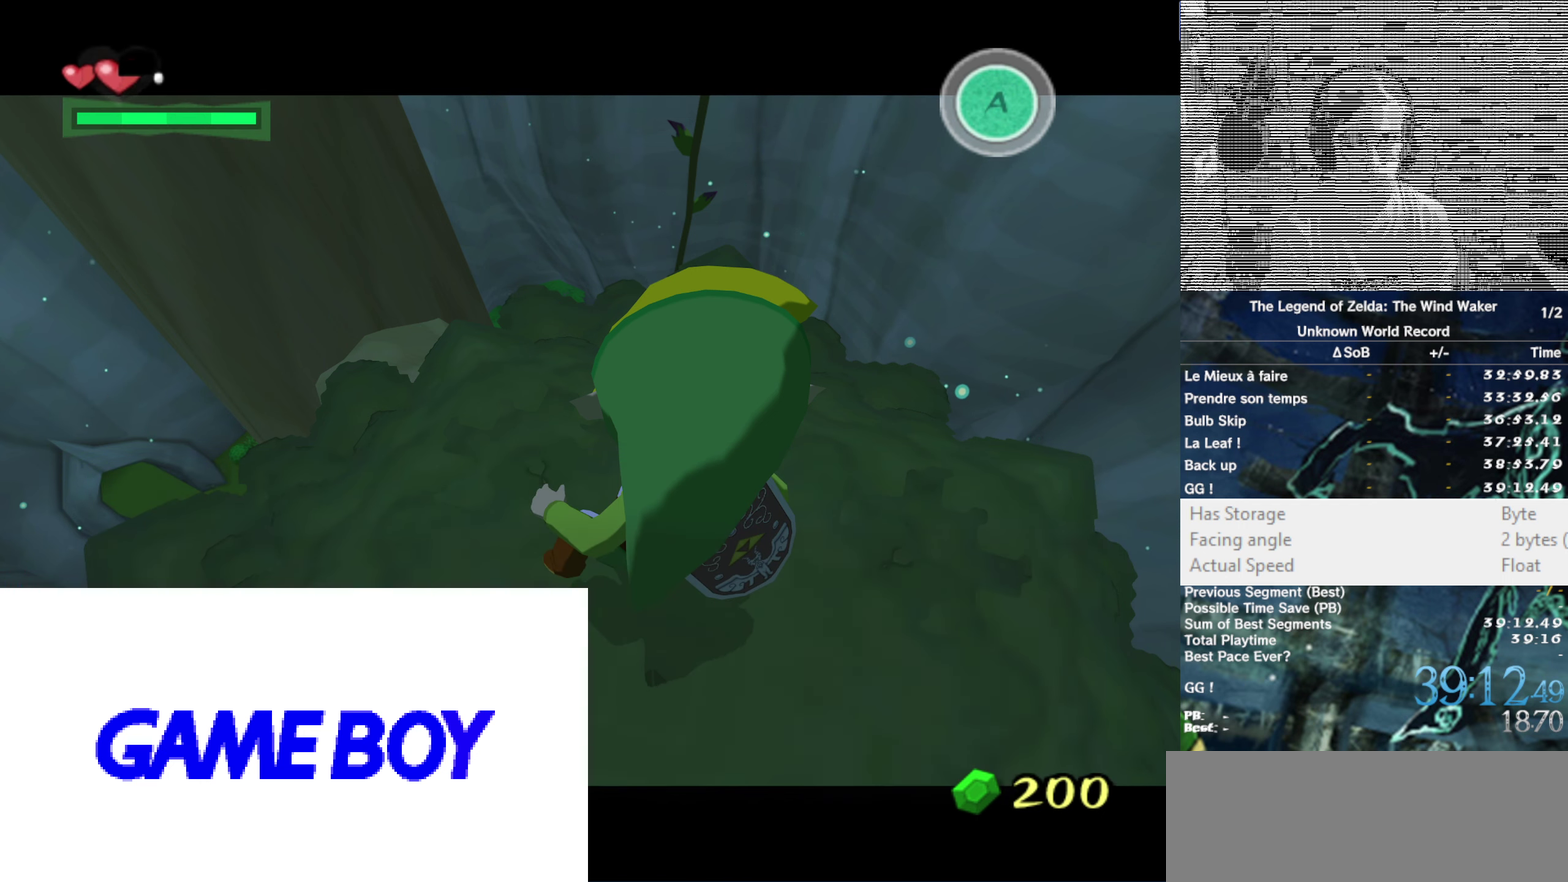
{"buttons": ["L1"], "left_stick": "center", "right_stick": "center", "events": [[67, "B", "down"], [133, "B", "up"], [333, "L1", "down"]]}
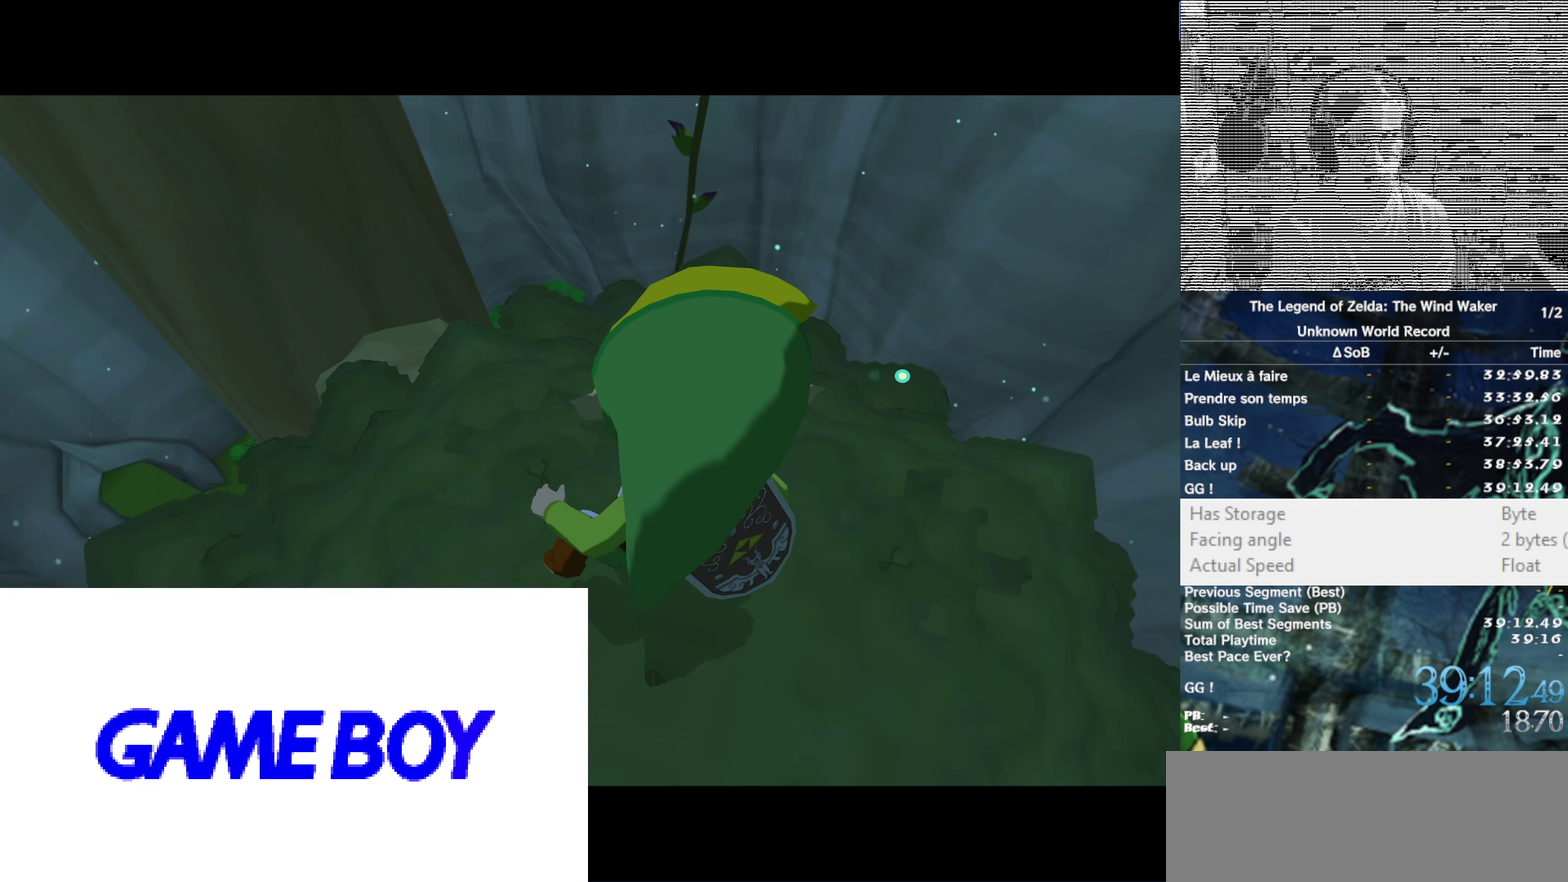
{"buttons": ["B"], "left_stick": "center", "right_stick": "center", "events": [[350, "L1", "up"], [450, "B", "down"]]}
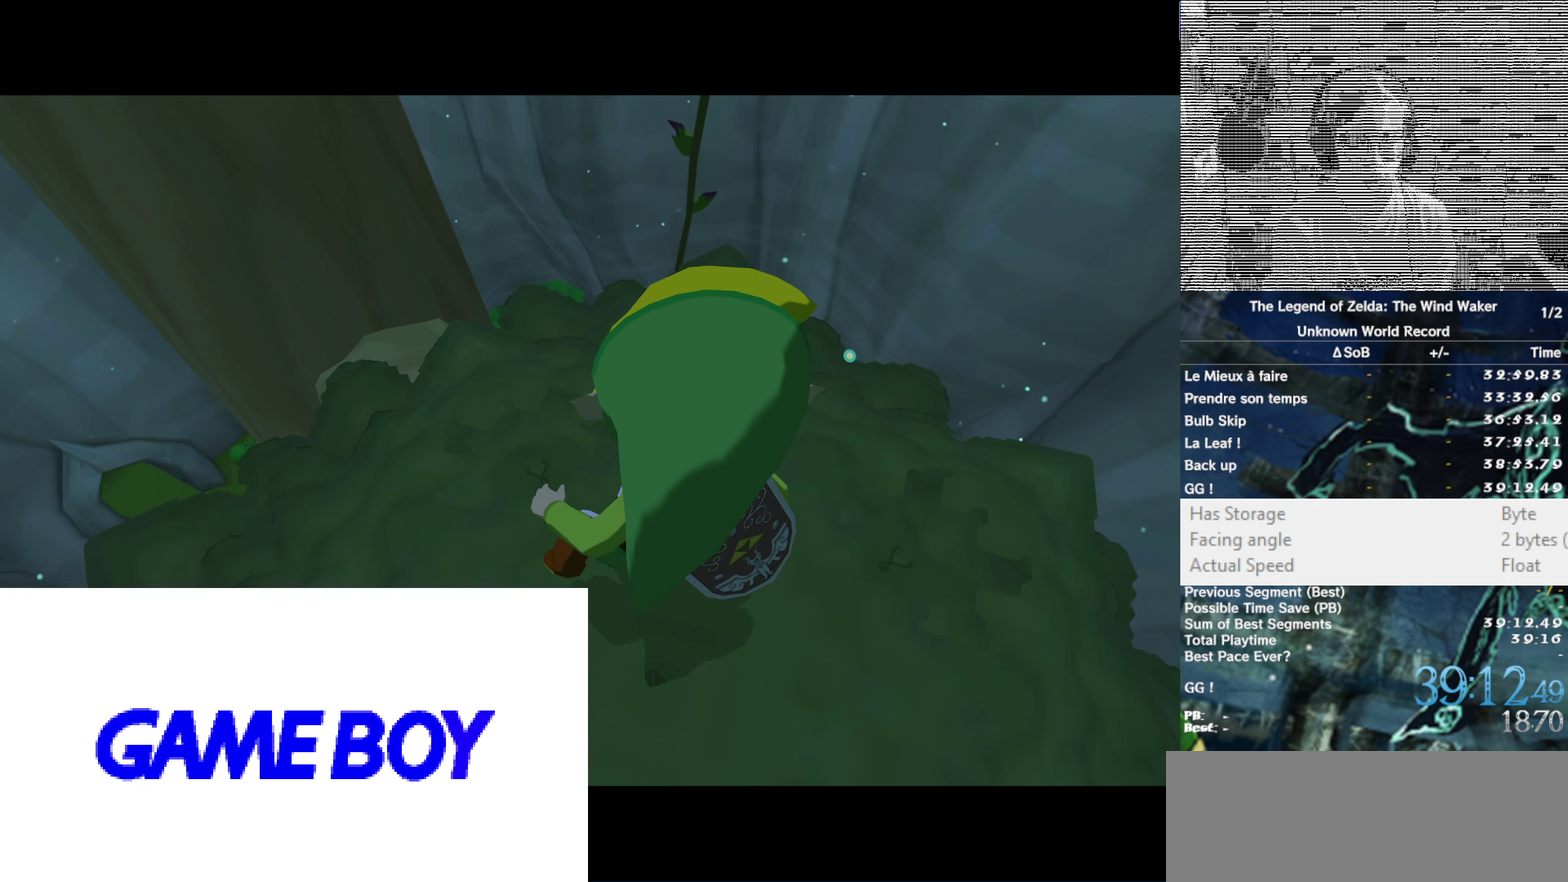
{"buttons": [], "left_stick": "center", "right_stick": "center", "events": [[83, "B", "up"], [183, "B", "down"], [250, "B", "up"], [350, "B", "down"], [450, "B", "up"]]}
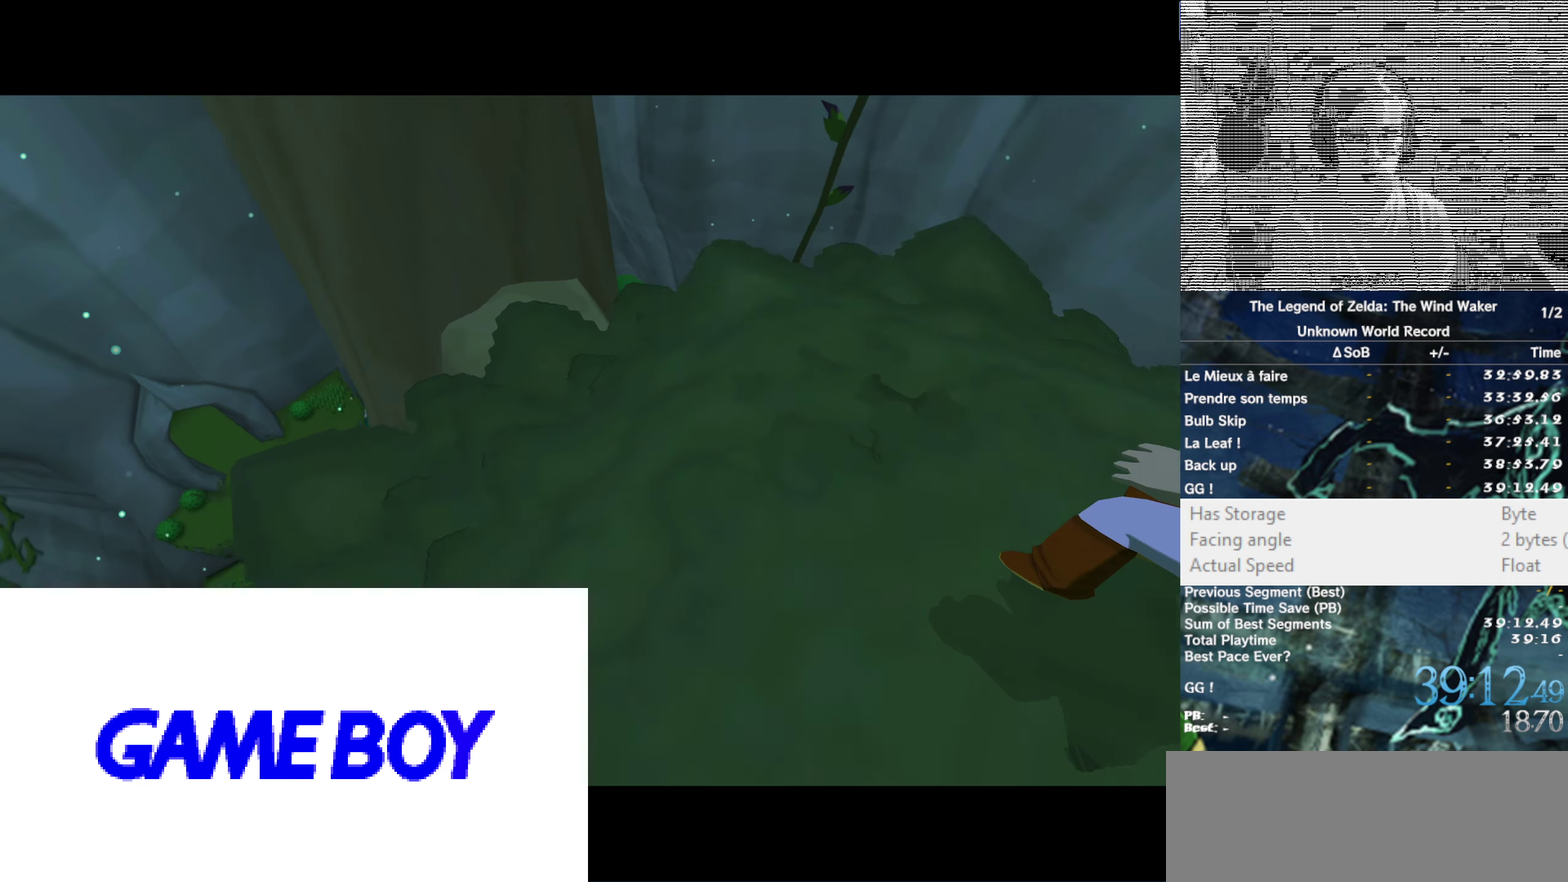
{"buttons": [], "left_stick": "center", "right_stick": "center", "events": []}
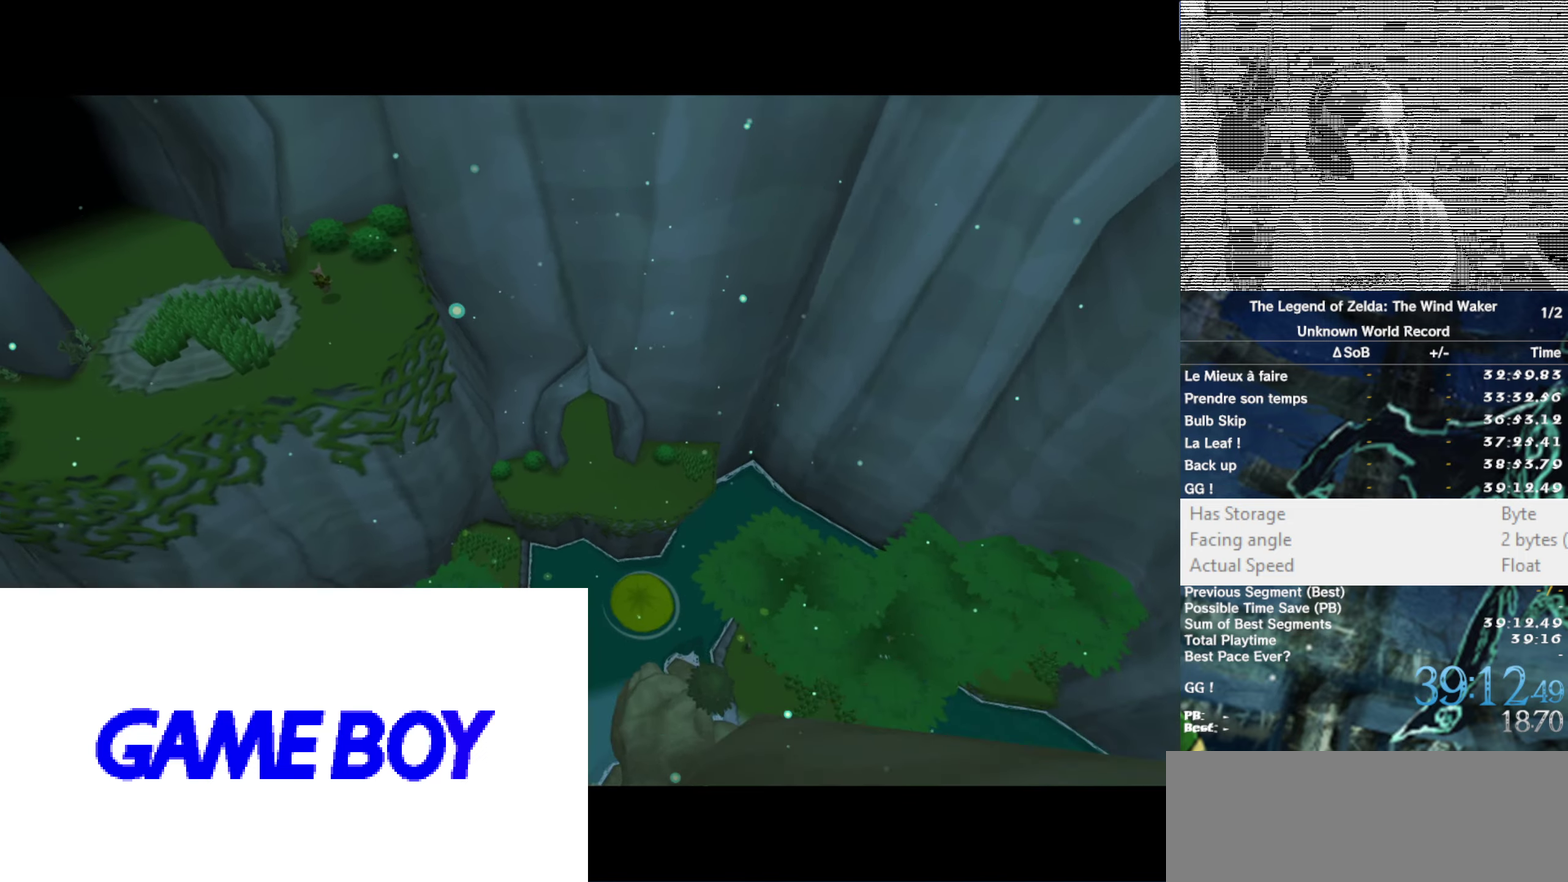
{"buttons": [], "left_stick": "center", "right_stick": "center", "events": []}
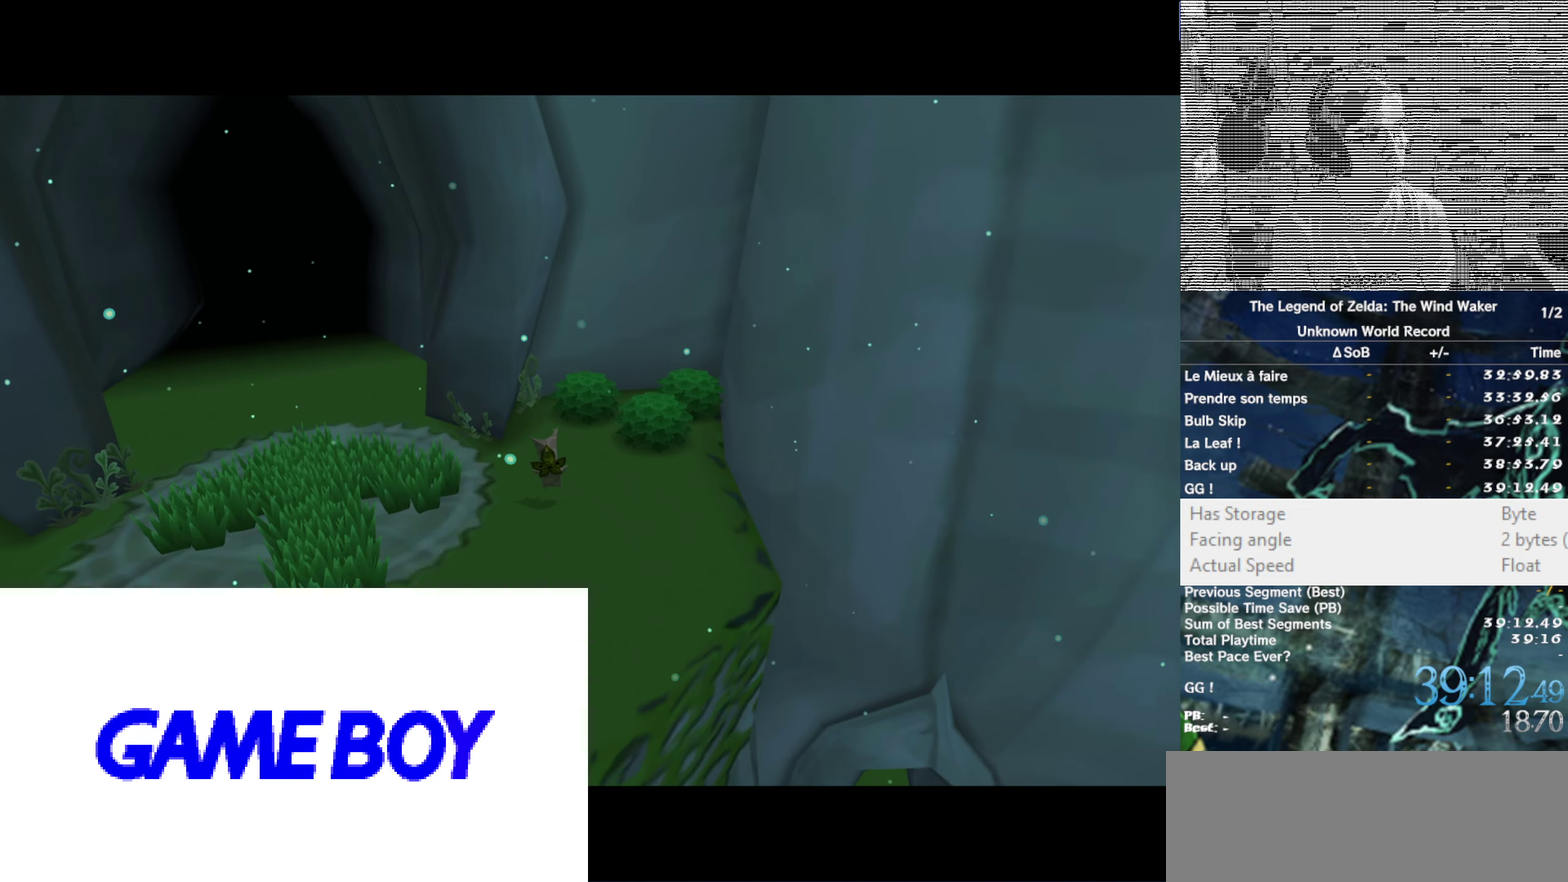
{"buttons": [], "left_stick": "center", "right_stick": "center", "events": []}
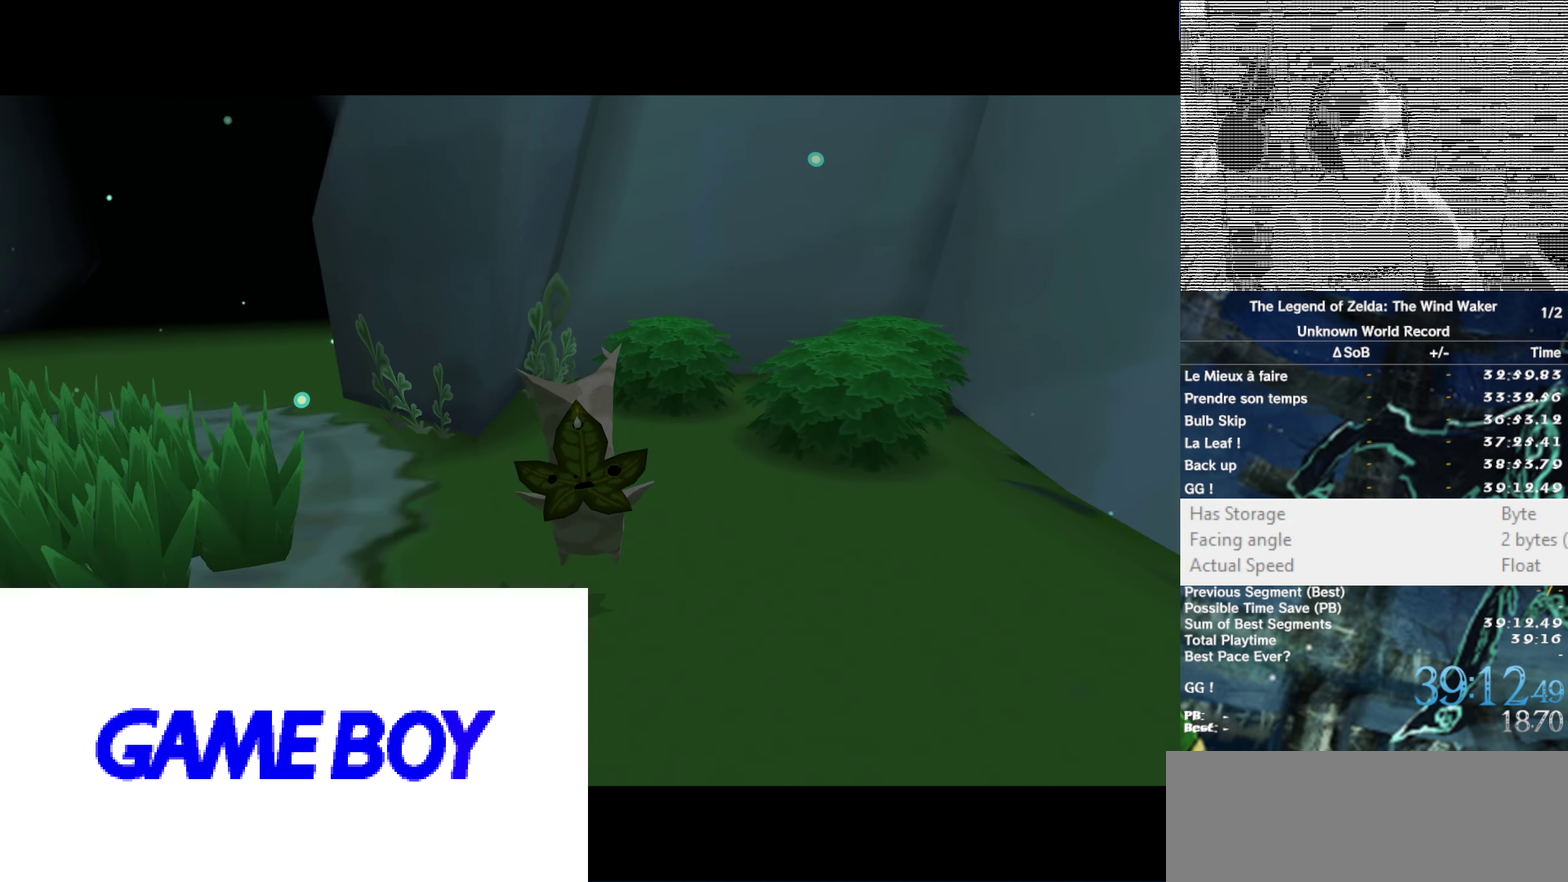
{"buttons": [], "left_stick": "center", "right_stick": "center", "events": []}
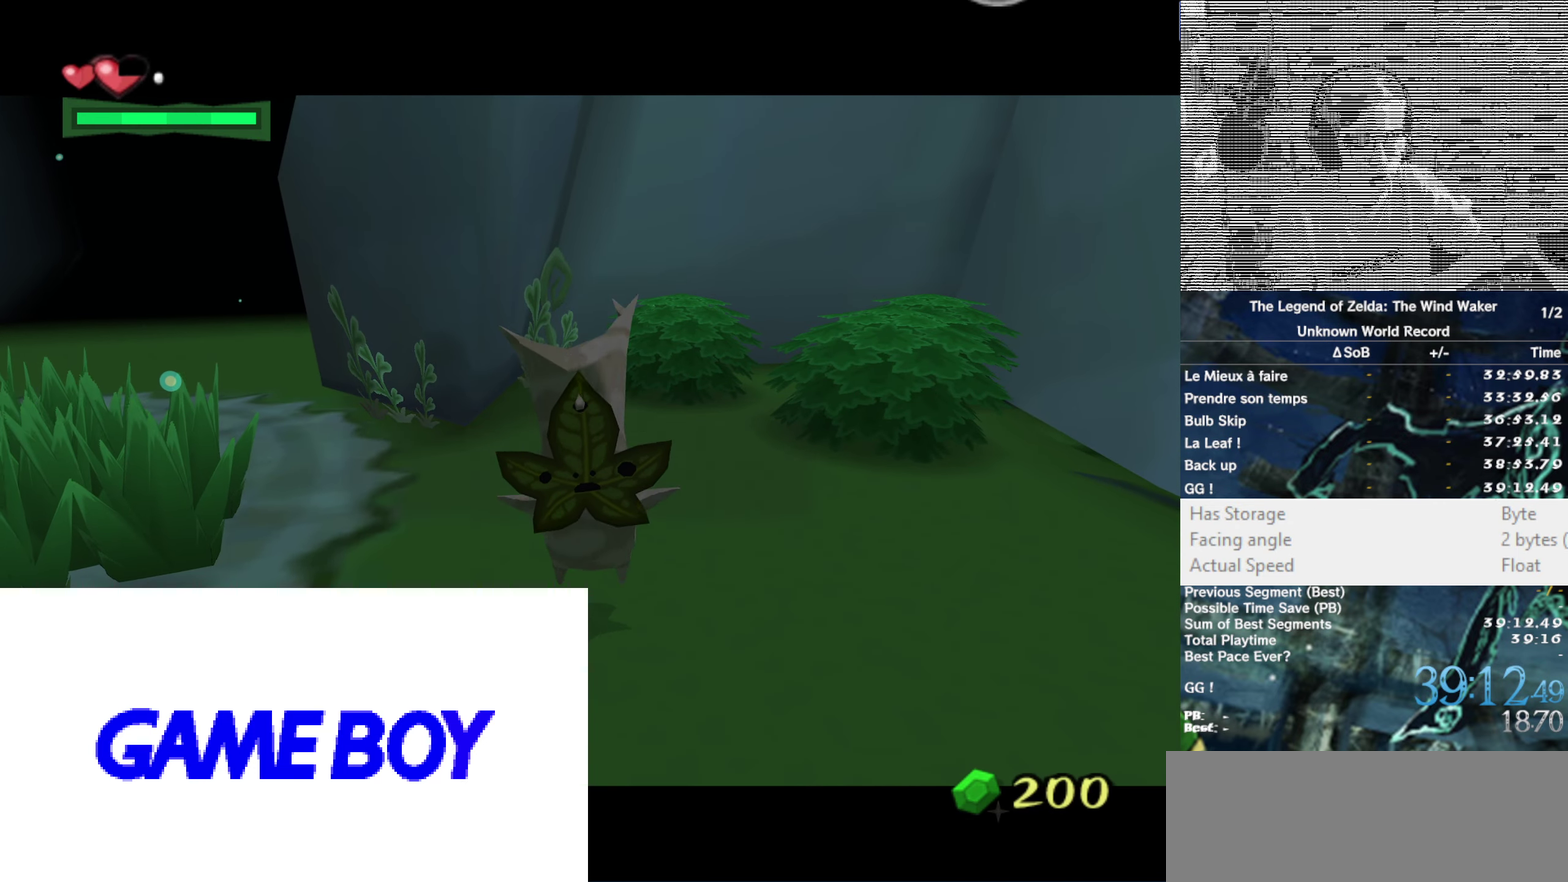
{"buttons": [], "left_stick": "center", "right_stick": "center", "events": []}
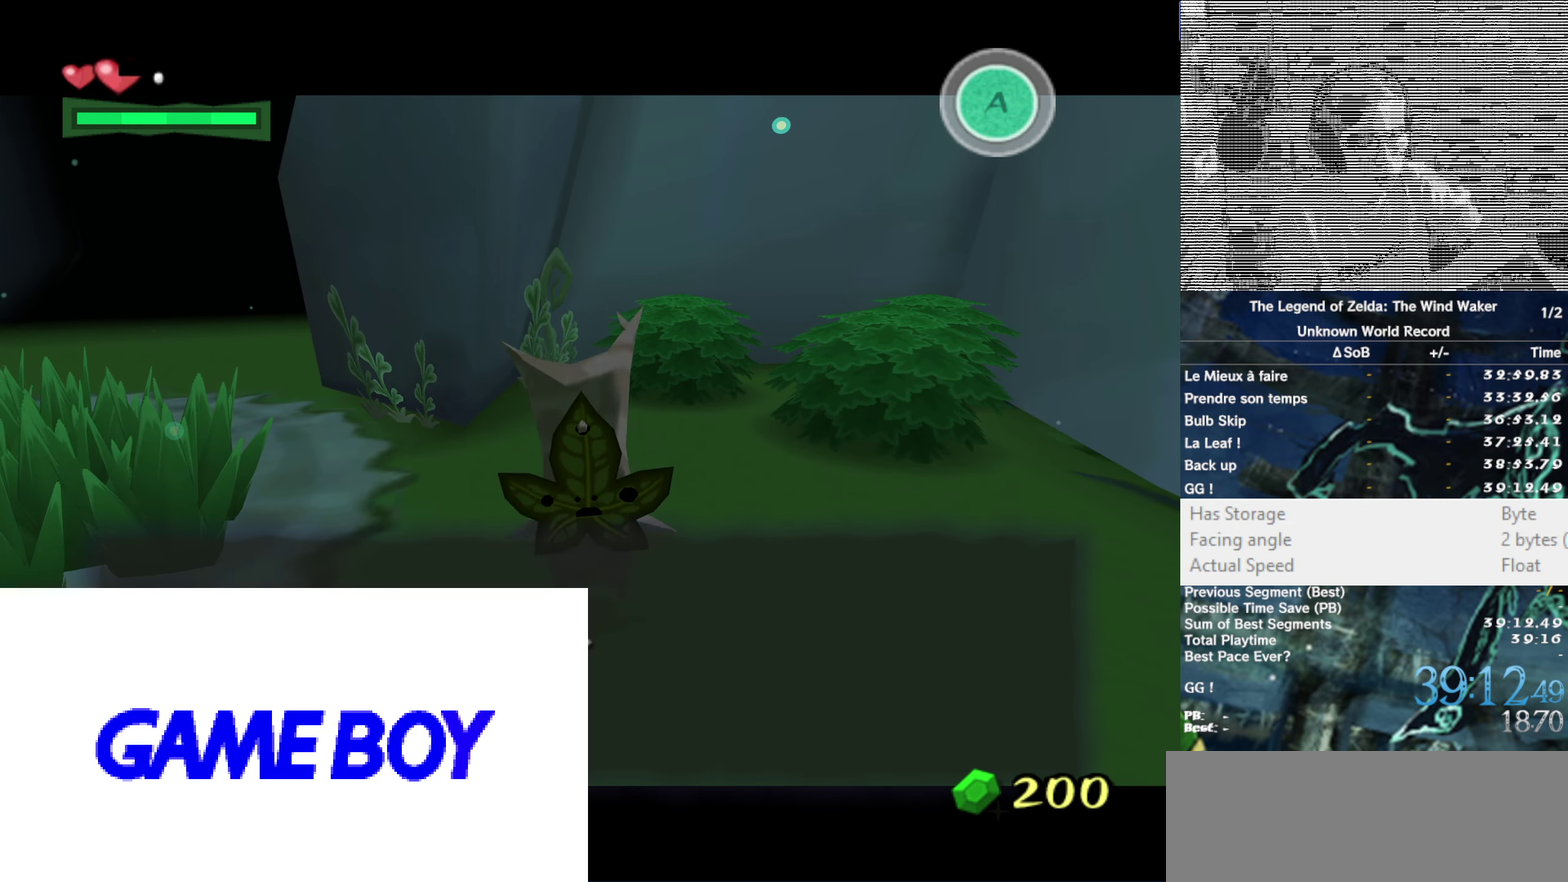
{"buttons": [], "left_stick": "center", "right_stick": "center", "events": []}
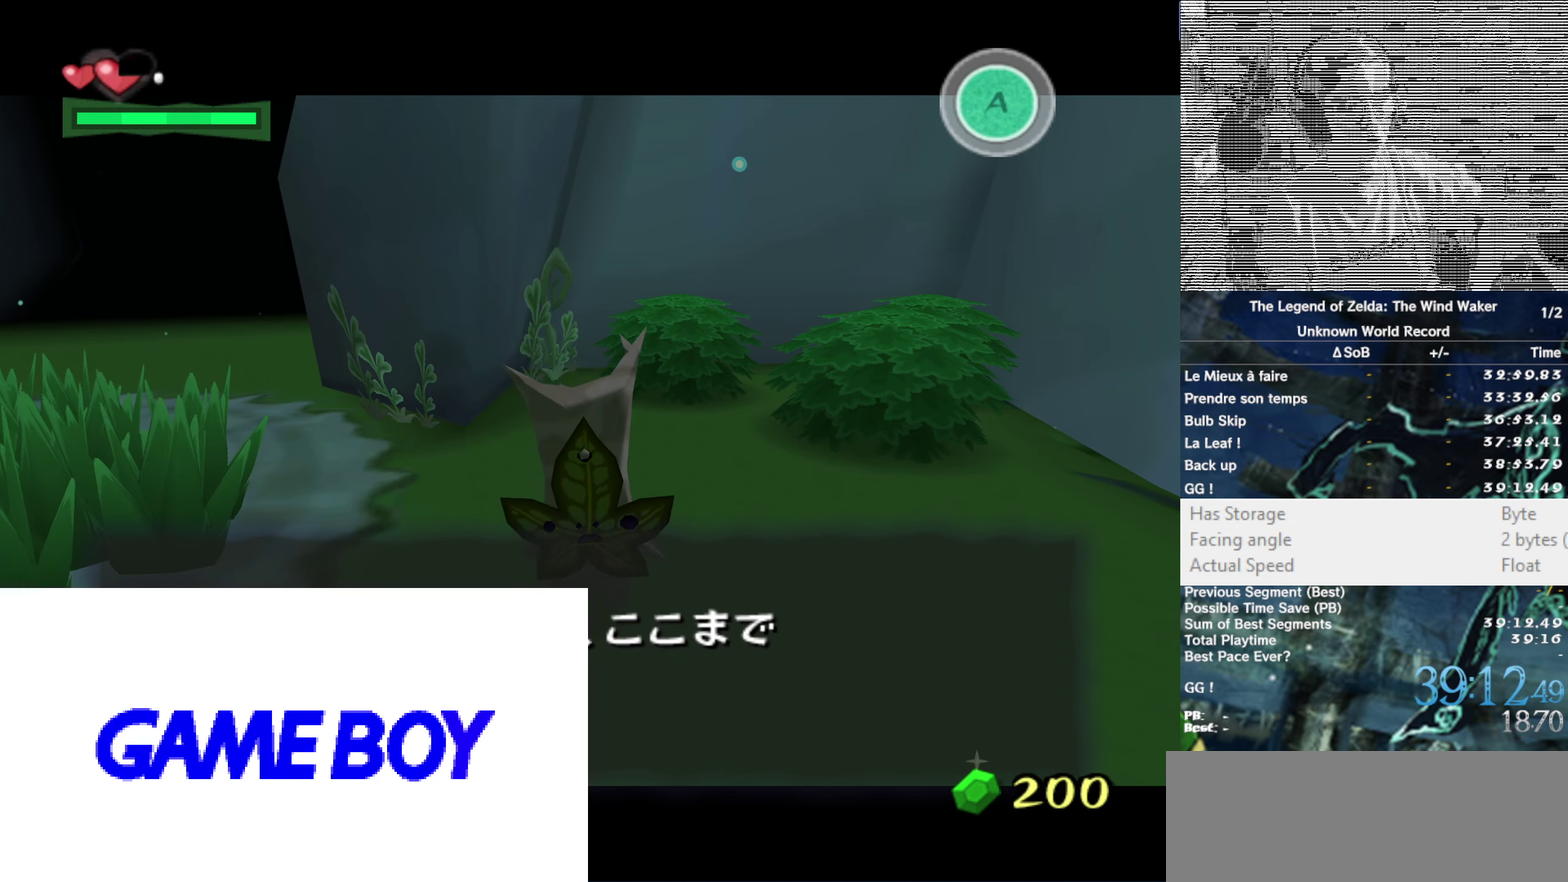
{"buttons": [], "left_stick": "center", "right_stick": "center", "events": []}
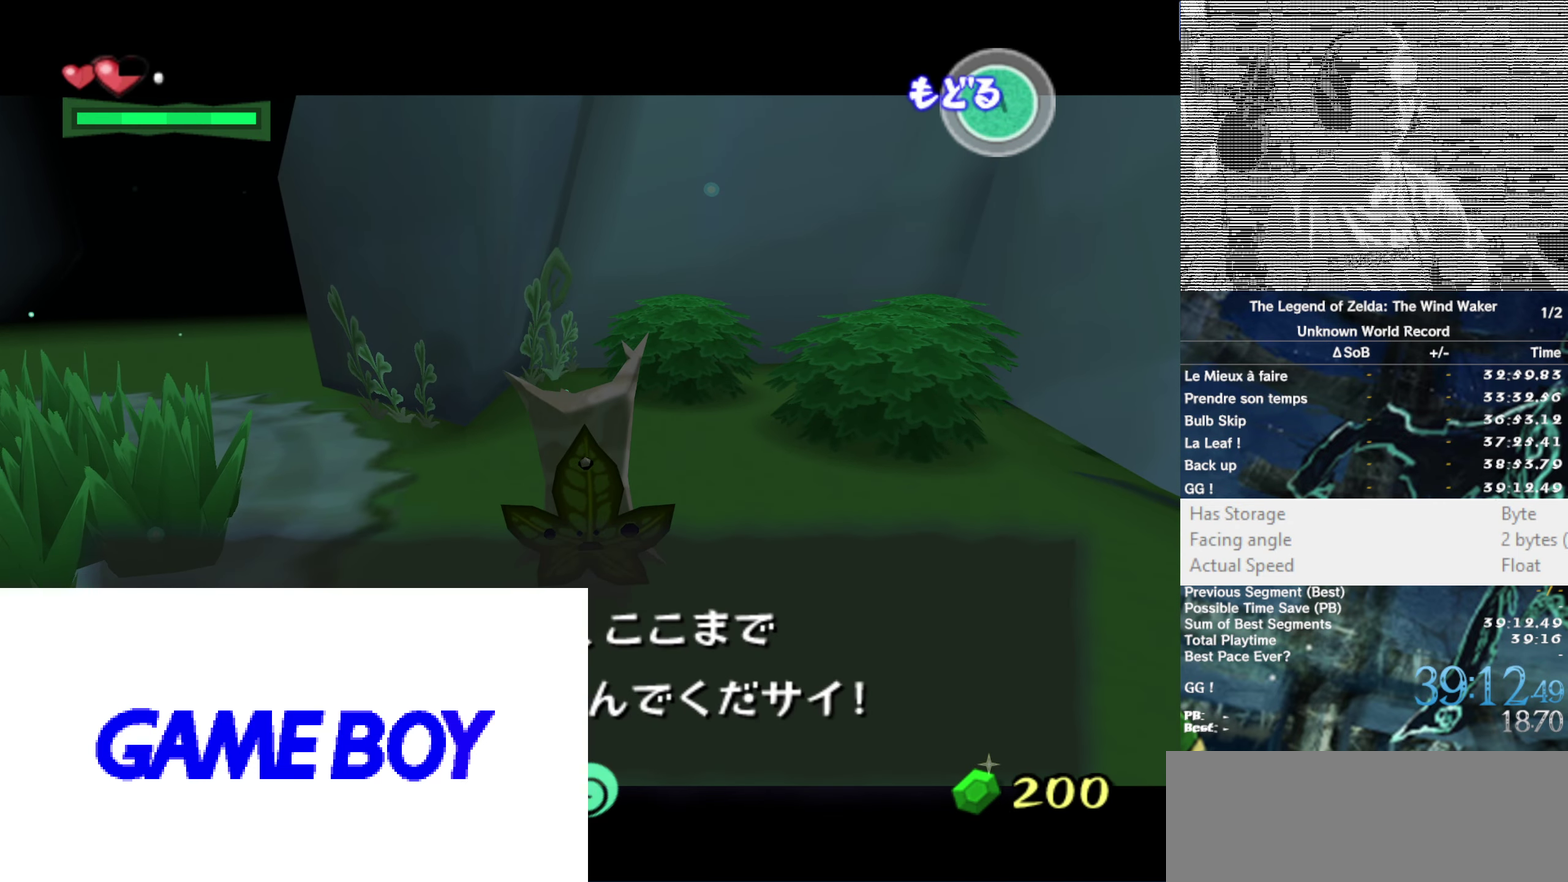
{"buttons": [], "left_stick": "center", "right_stick": "center", "events": []}
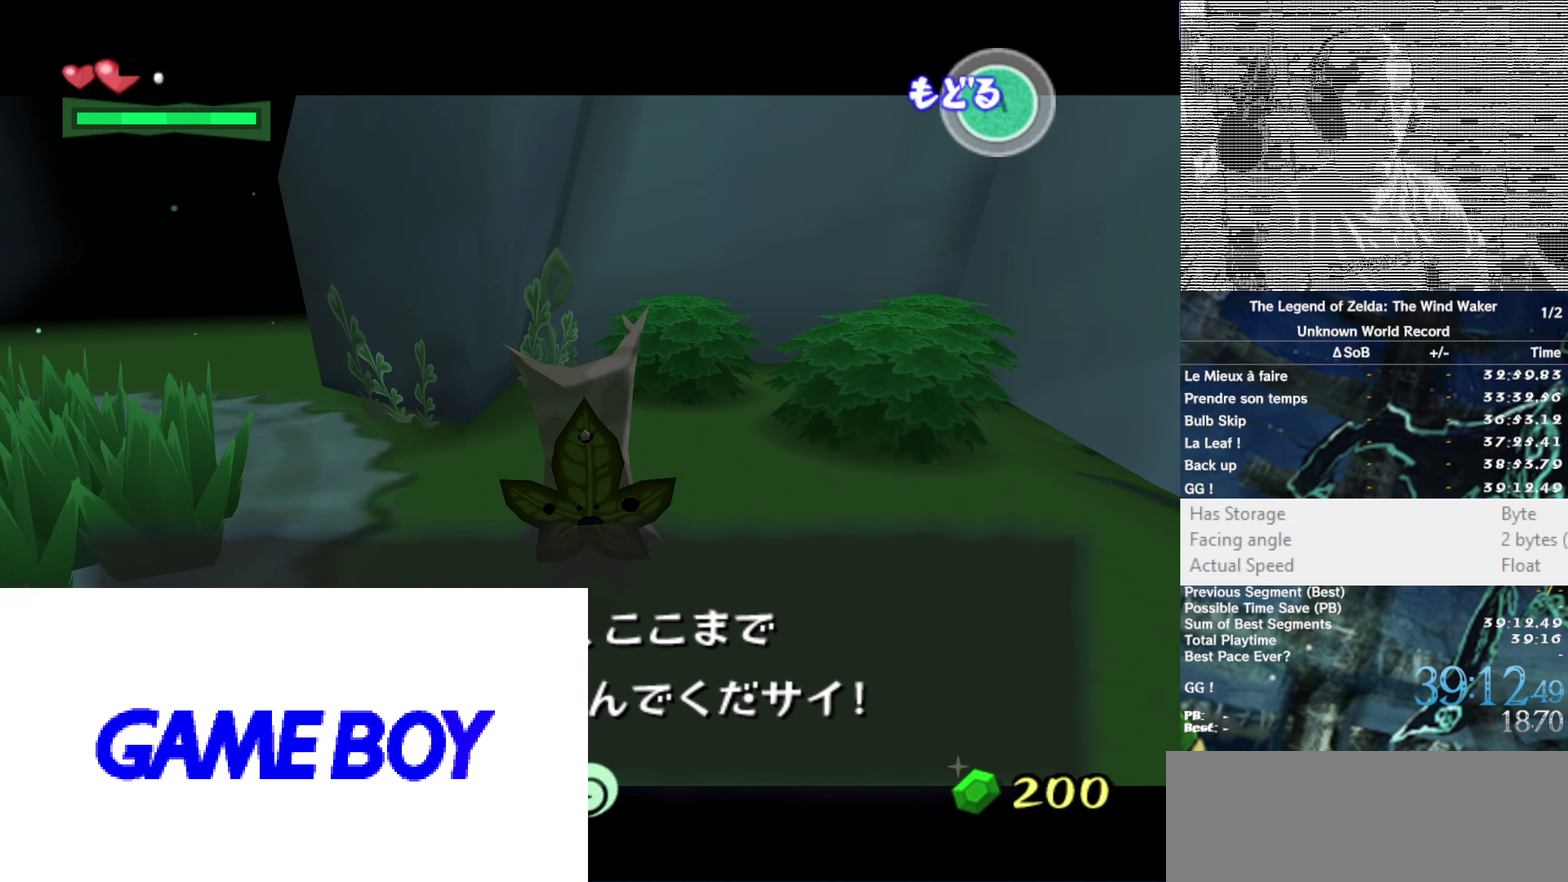
{"buttons": ["B"], "left_stick": "center", "right_stick": "center", "events": [[300, "B", "down"], [434, "B", "up"], [500, "B", "down"]]}
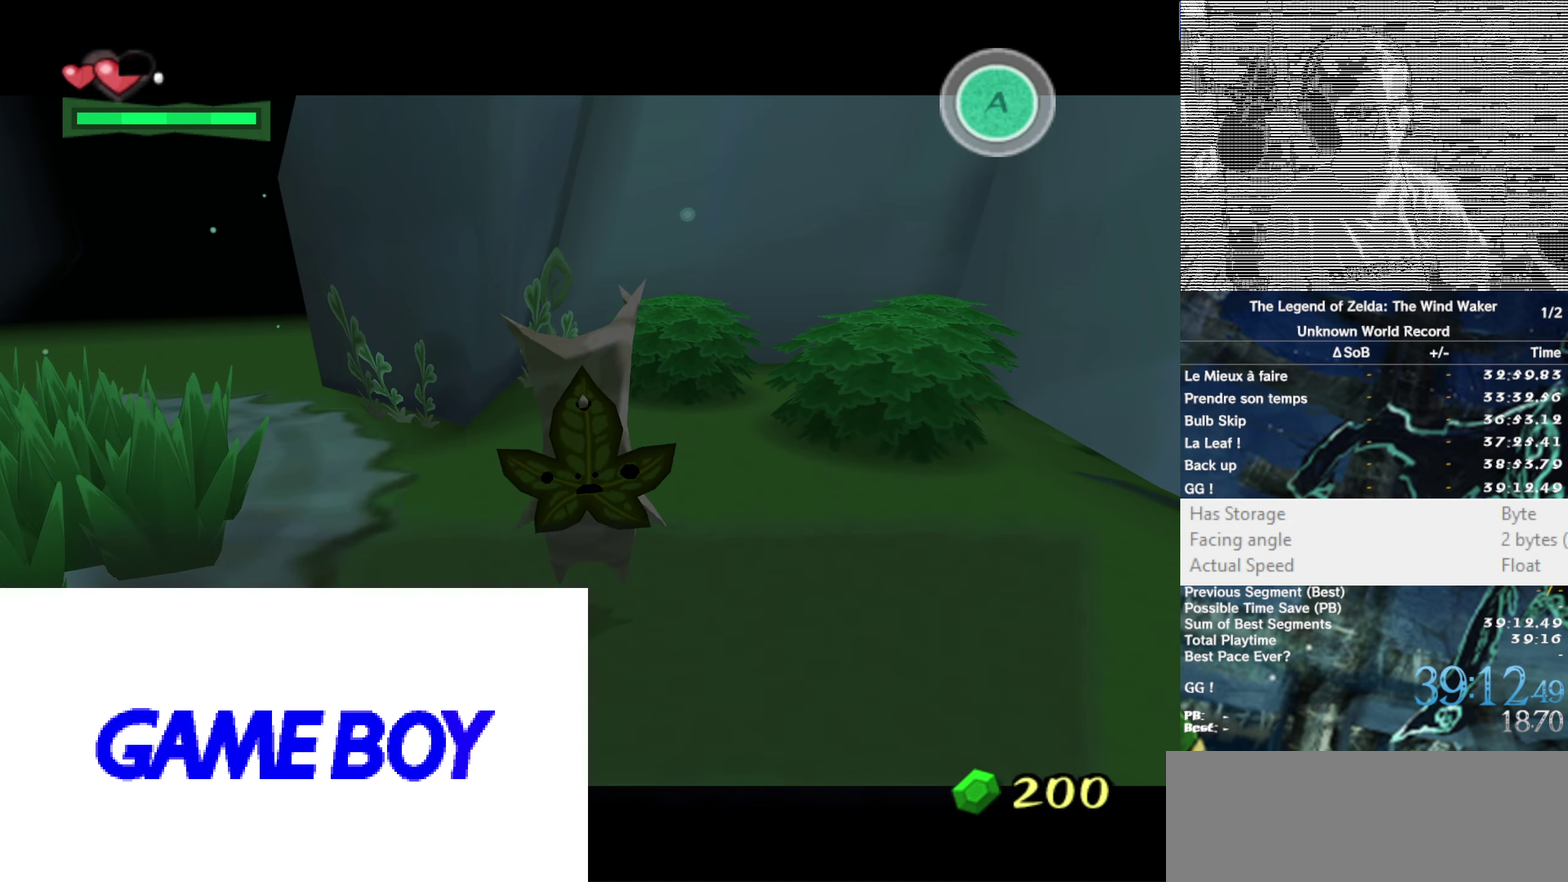
{"buttons": [], "left_stick": "center", "right_stick": "center", "events": [[100, "B", "up"], [200, "B", "down"], [300, "B", "up"], [434, "B", "down"], [500, "B", "up"]]}
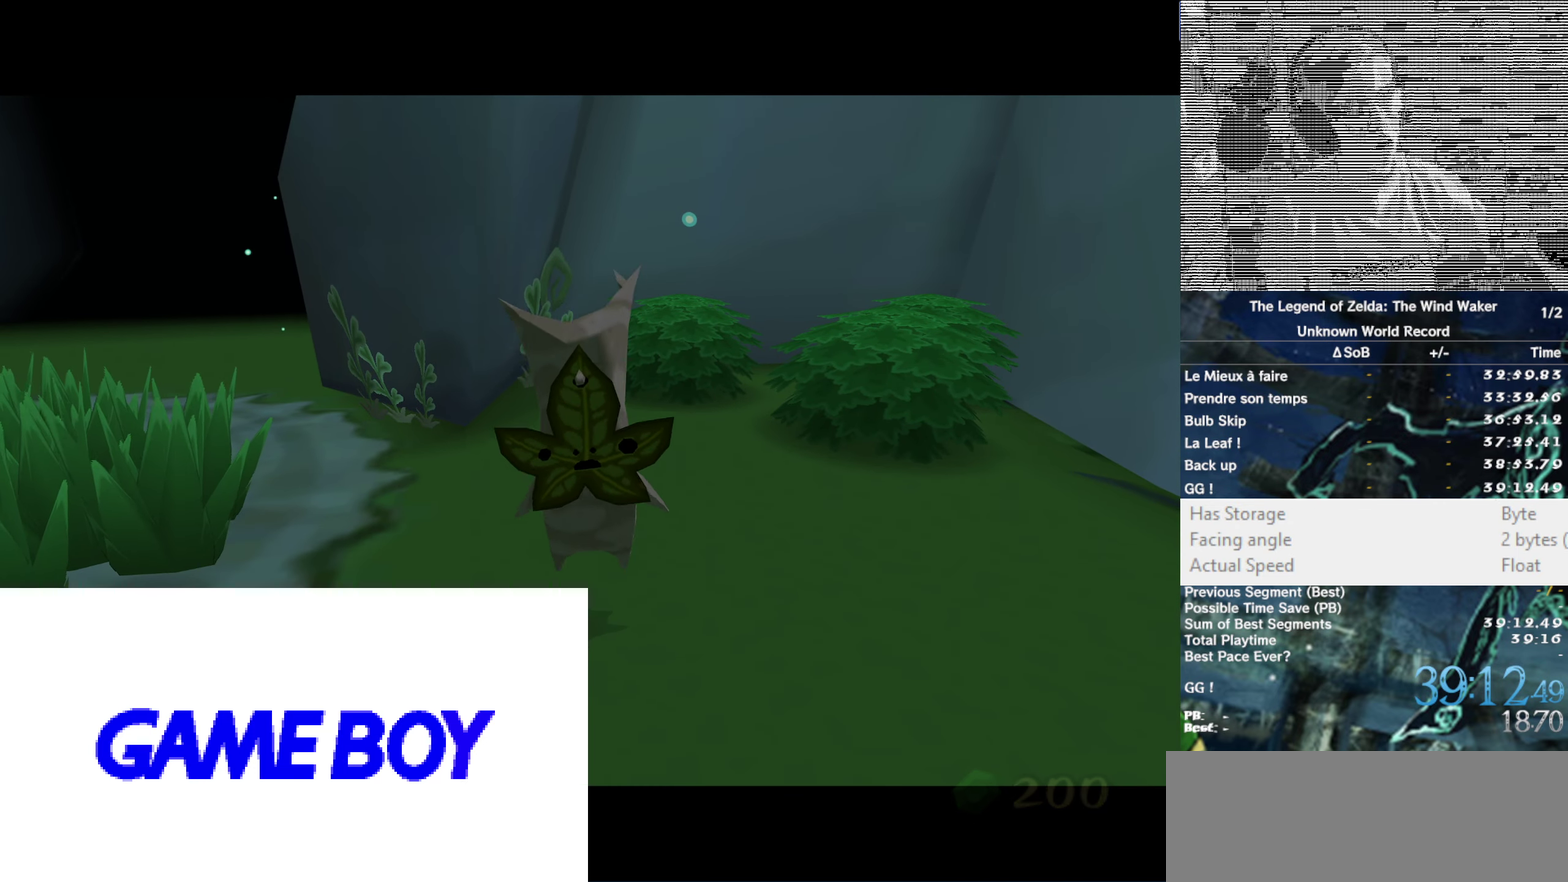
{"buttons": [], "left_stick": "center", "right_stick": "center", "events": [[134, "B", "down"], [234, "B", "up"], [317, "B", "down"], [400, "B", "up"]]}
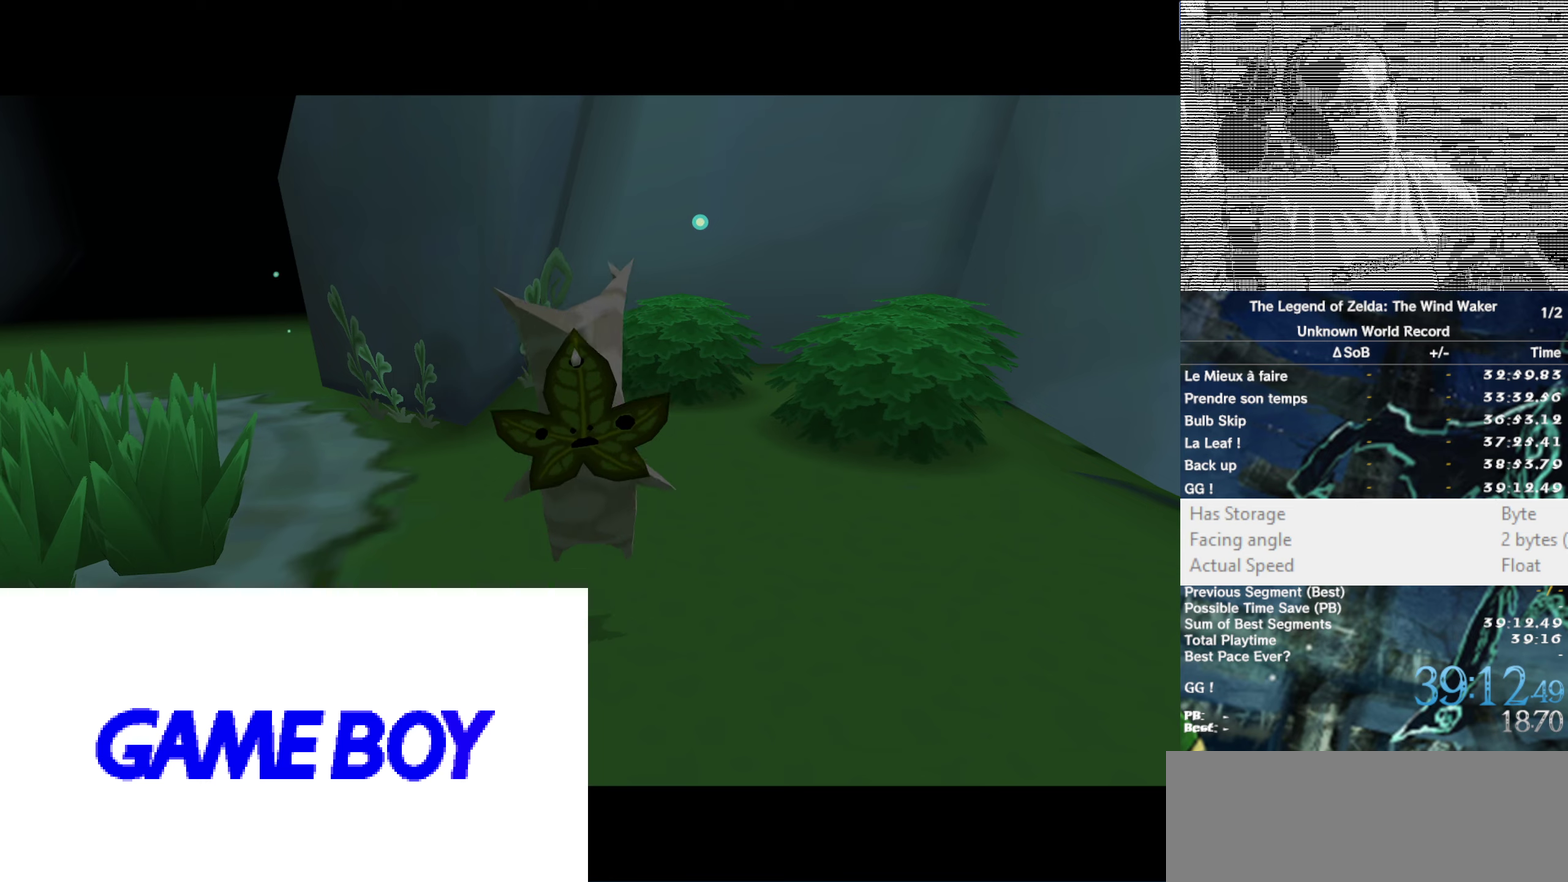
{"buttons": [], "left_stick": "center", "right_stick": "center", "events": [[33, "B", "down"], [133, "B", "up"], [233, "B", "down"], [316, "B", "up"], [433, "B", "down"], [500, "B", "up"]]}
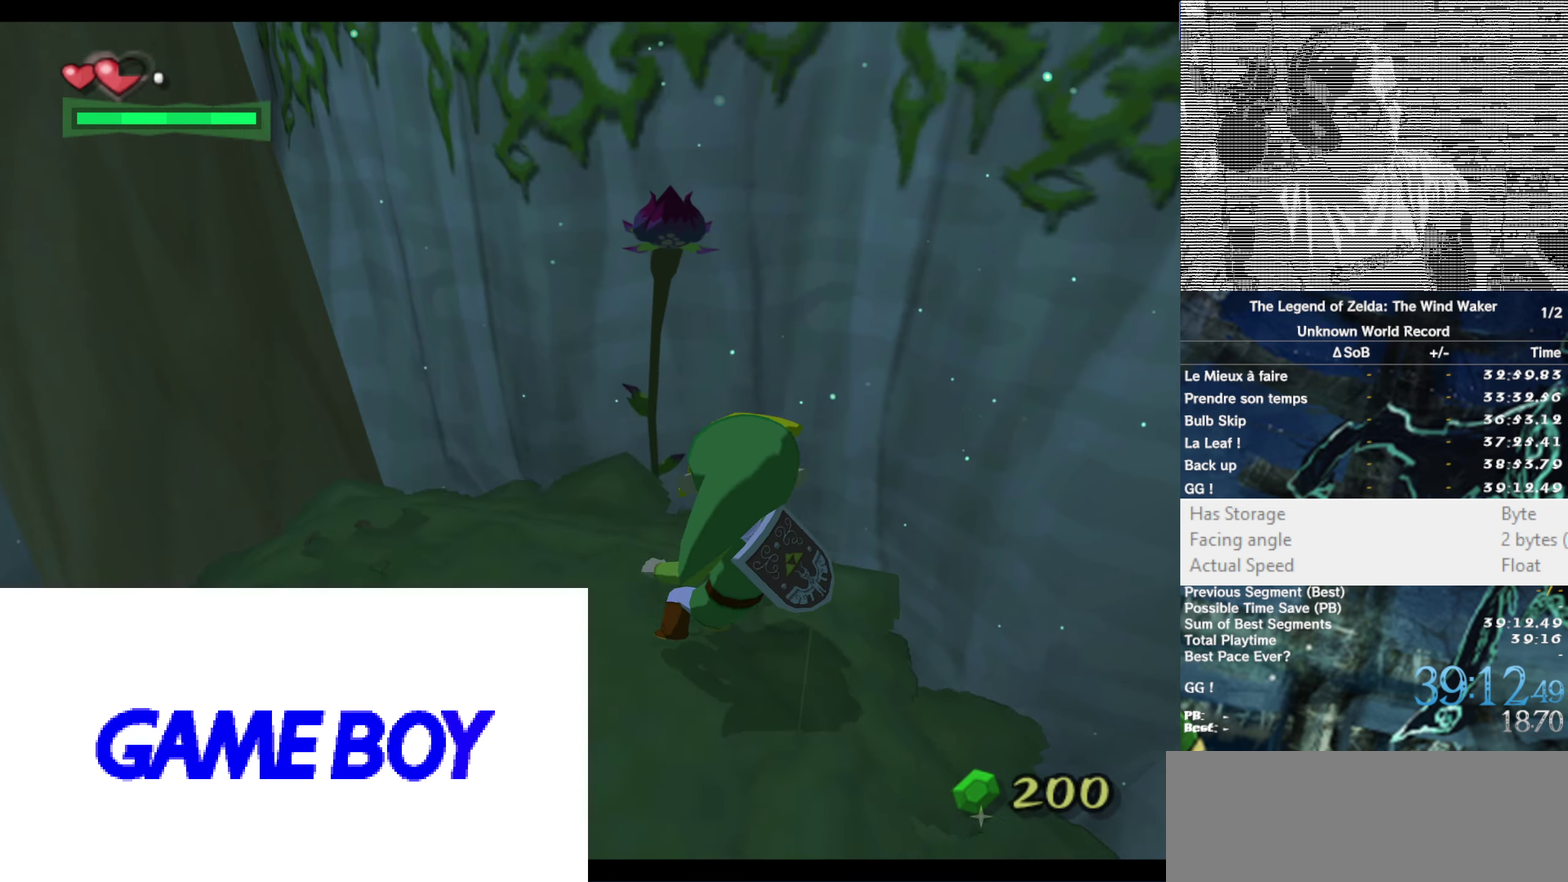
{"buttons": [], "left_stick": "center", "right_stick": "center", "events": [[100, "B", "down"], [200, "B", "up"]]}